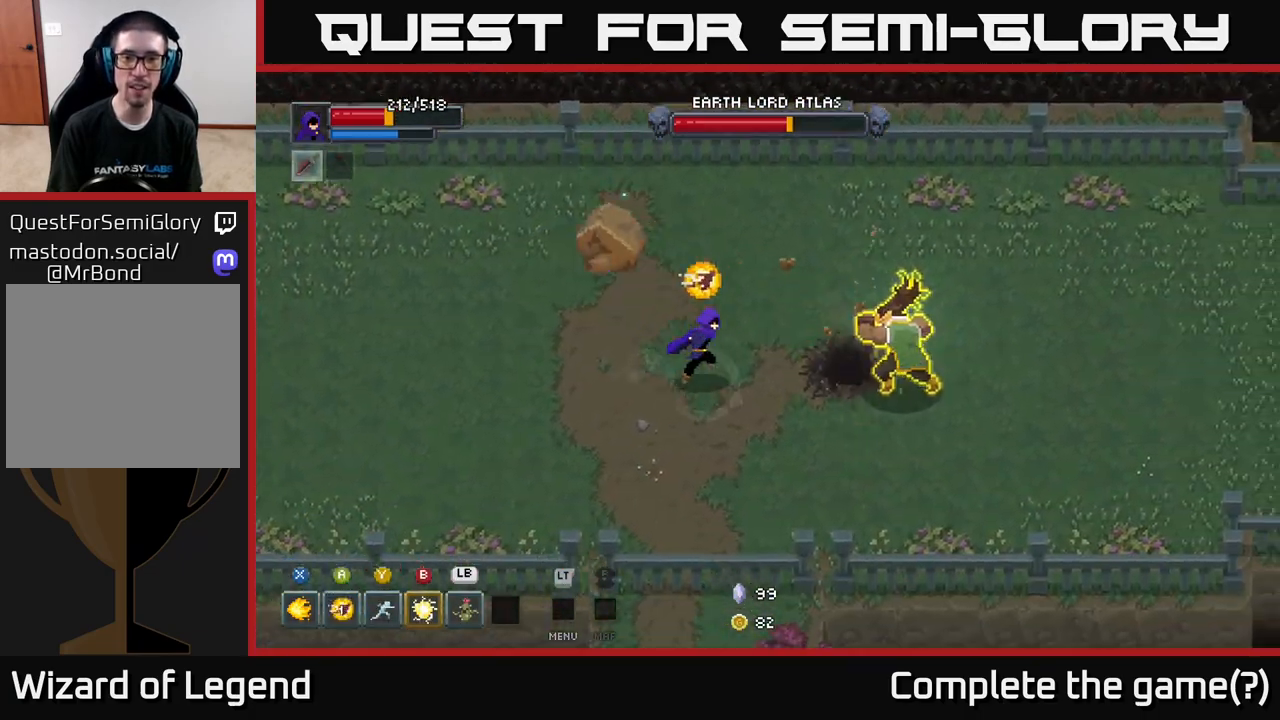
Gameplay with a controller (Xbox layout); each line is a JSON object with the inputs held at the frame after it. "events" lists button and stick changes between this image and that frame as [ms after this image, input, new state], when the widget could be followed in between.
{"buttons": ["X"], "left_stick": "right", "right_stick": "center", "events": [[217, "left_stick", "right"], [267, "X", "down"]]}
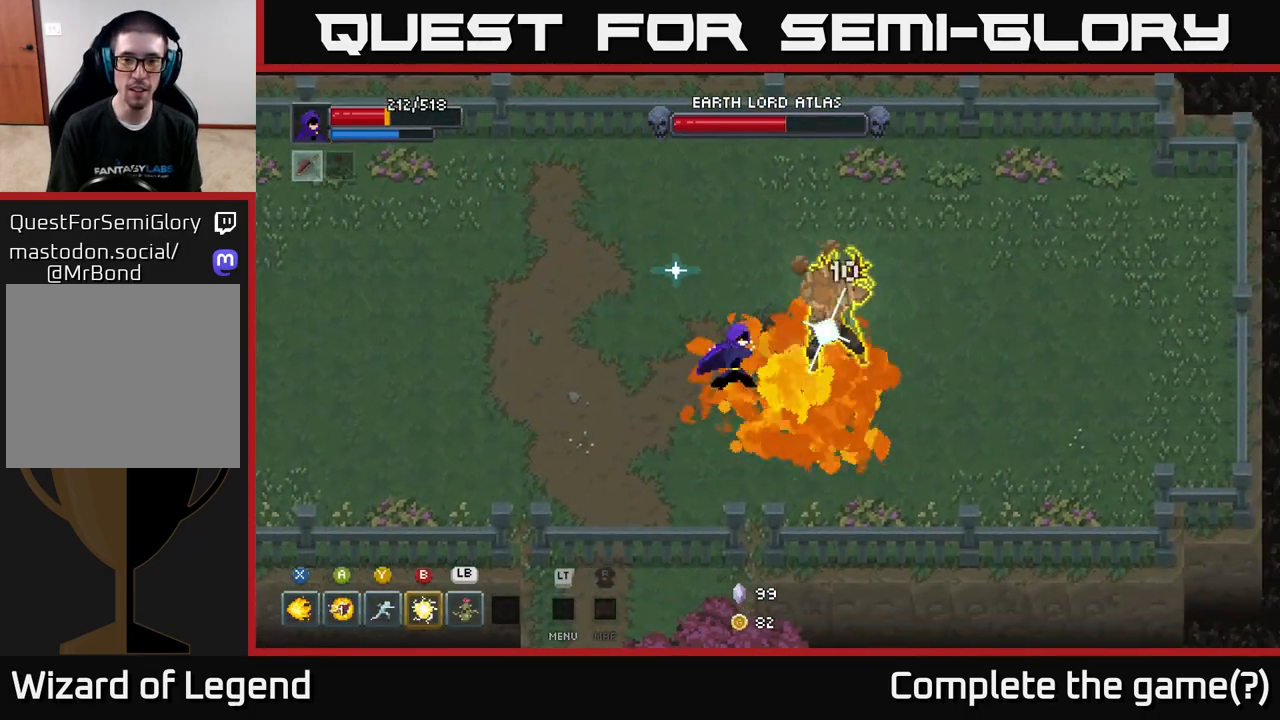
{"buttons": ["A"], "left_stick": "down-right", "right_stick": "center", "events": [[350, "left_stick", "down-right"], [400, "X", "up"], [433, "A", "down"]]}
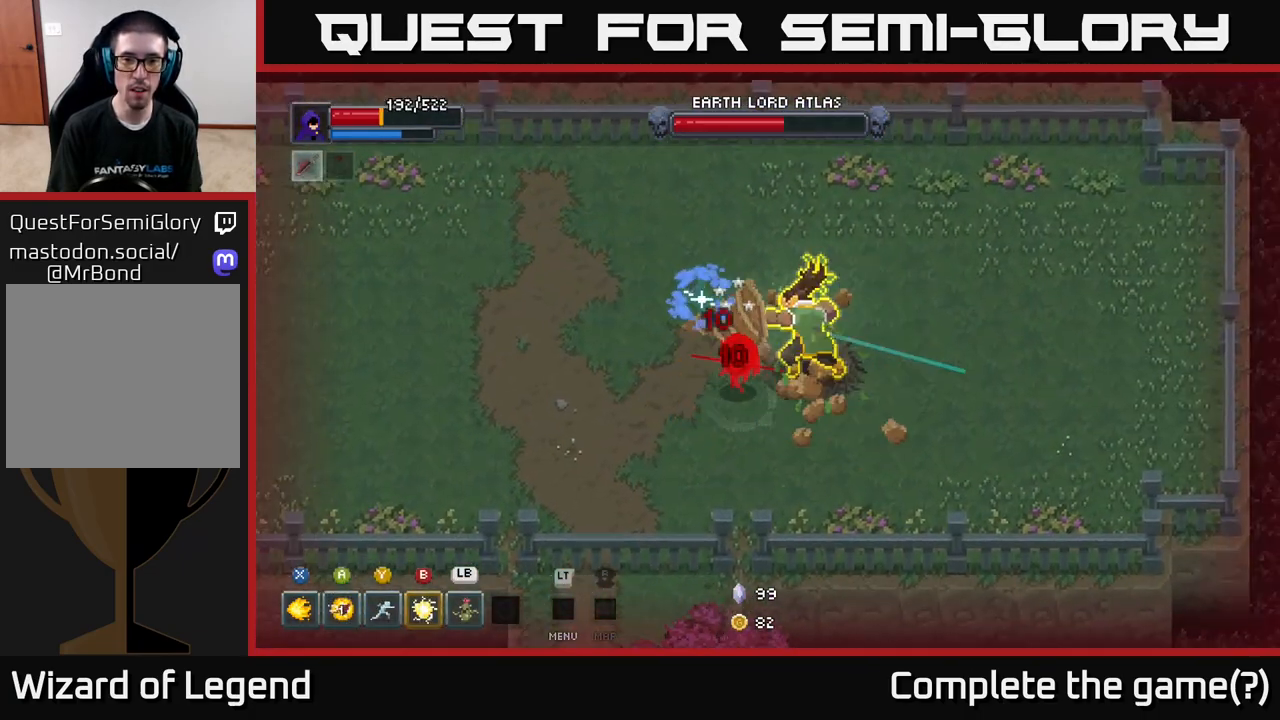
{"buttons": ["A", "X"], "left_stick": "down-right", "right_stick": "center", "events": [[33, "A", "up"], [83, "A", "down"], [200, "A", "up"], [233, "A", "down"], [367, "left_stick", "left"], [417, "X", "down"], [483, "left_stick", "down-right"]]}
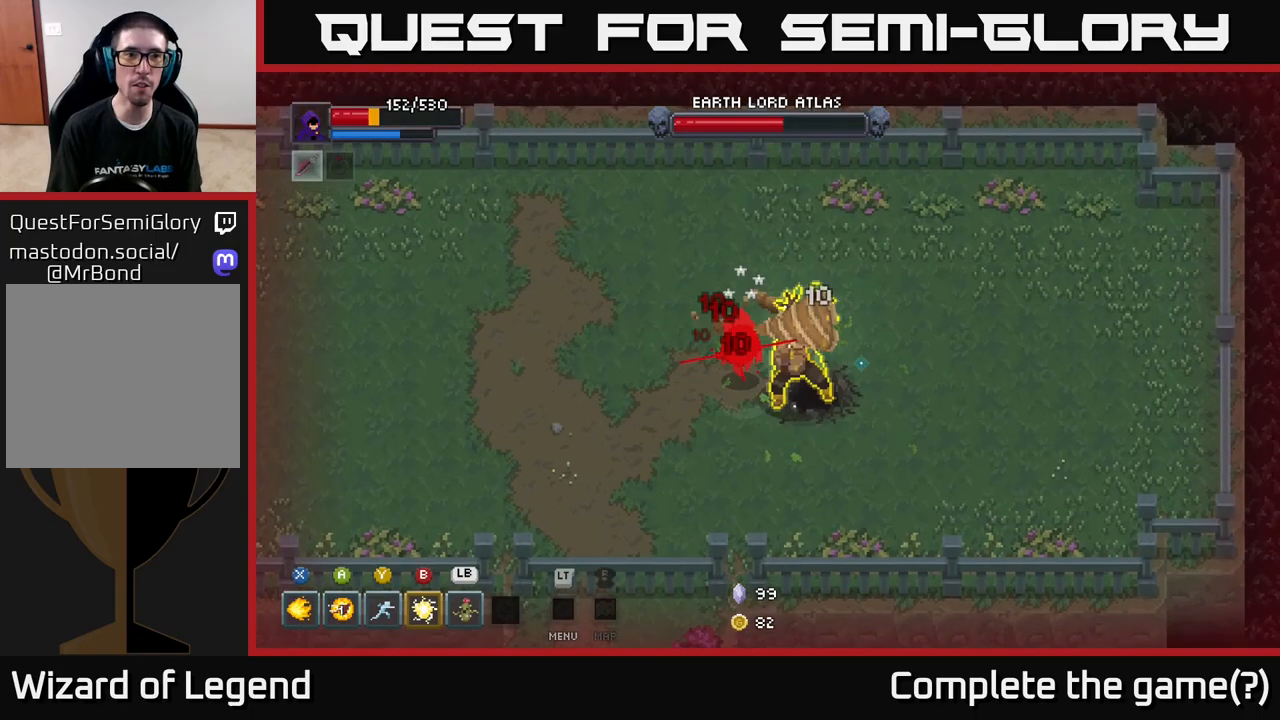
{"buttons": [], "left_stick": "right", "right_stick": "center", "events": [[17, "A", "up"], [17, "X", "up"], [33, "left_stick", "right"], [67, "A", "down"], [150, "X", "down"], [183, "left_stick", "center"], [200, "A", "up"], [233, "X", "up"], [317, "left_stick", "down-right"], [350, "X", "down"], [450, "X", "up"], [500, "left_stick", "right"]]}
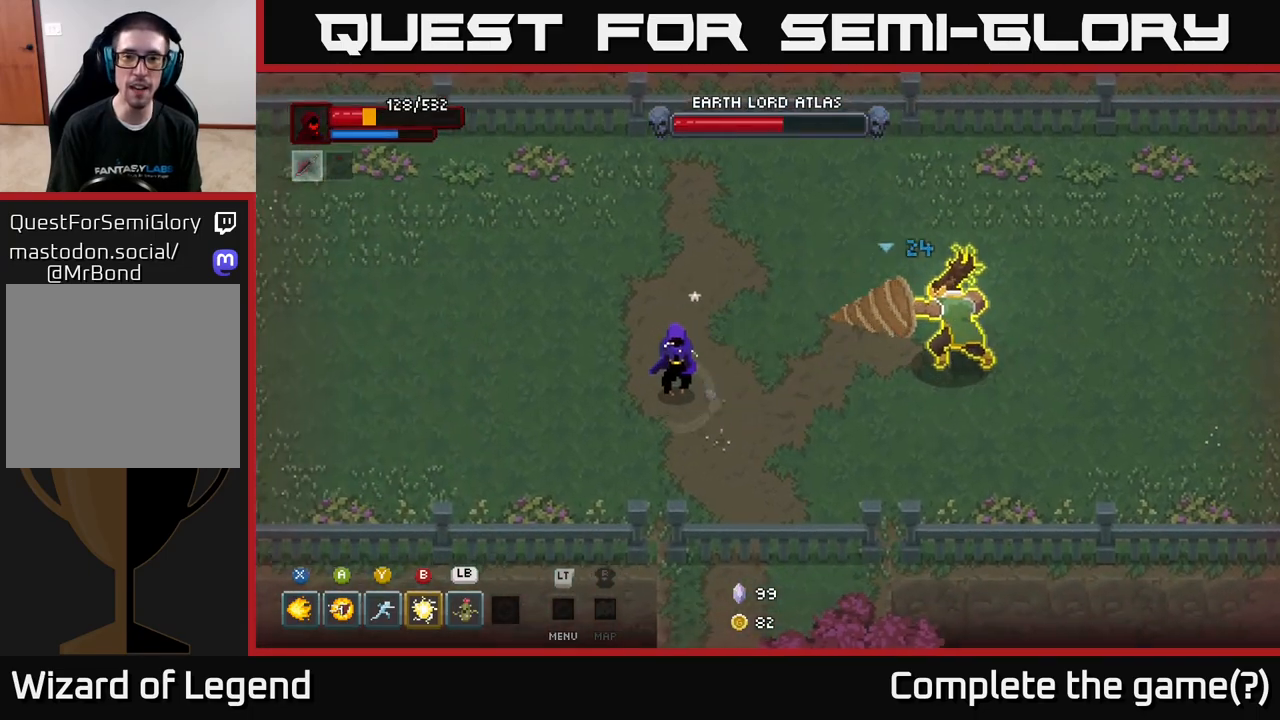
{"buttons": [], "left_stick": "right", "right_stick": "center", "events": [[17, "X", "down"], [117, "X", "up"]]}
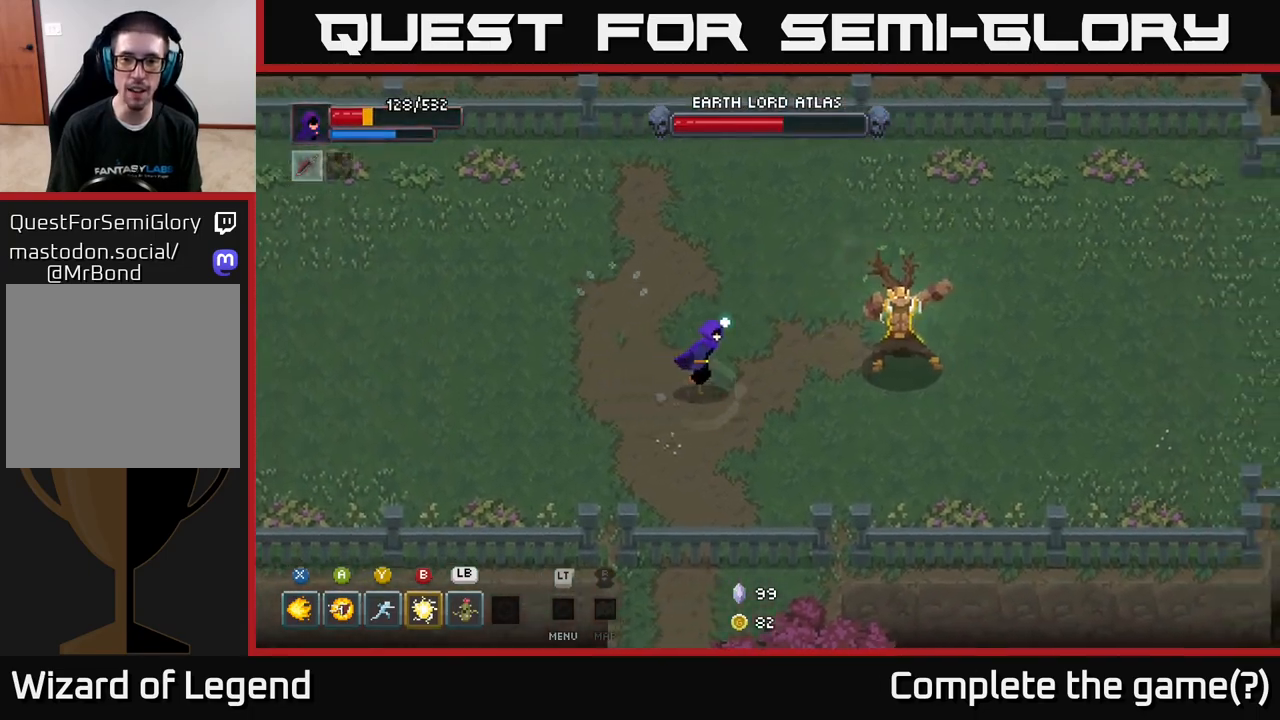
{"buttons": ["X"], "left_stick": "right", "right_stick": "center", "events": [[100, "X", "down"]]}
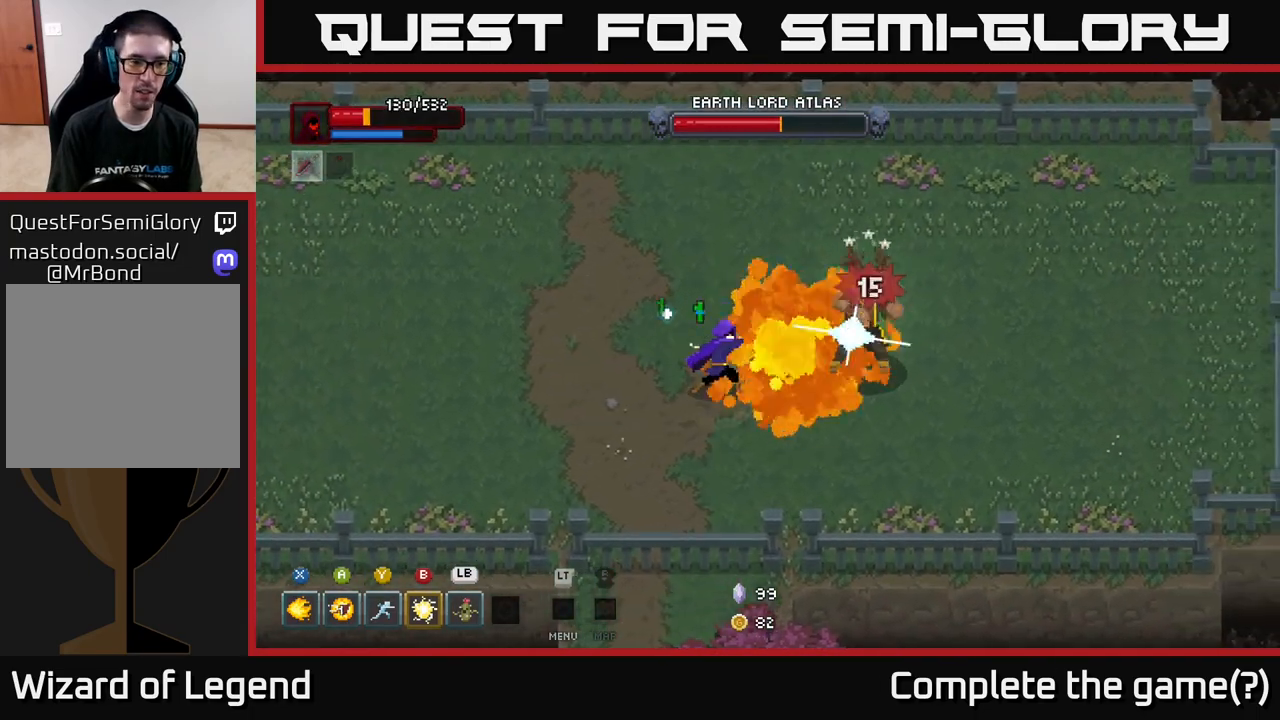
{"buttons": [], "left_stick": "right", "right_stick": "center", "events": [[133, "left_stick", "center"], [300, "left_stick", "right"], [417, "X", "up"]]}
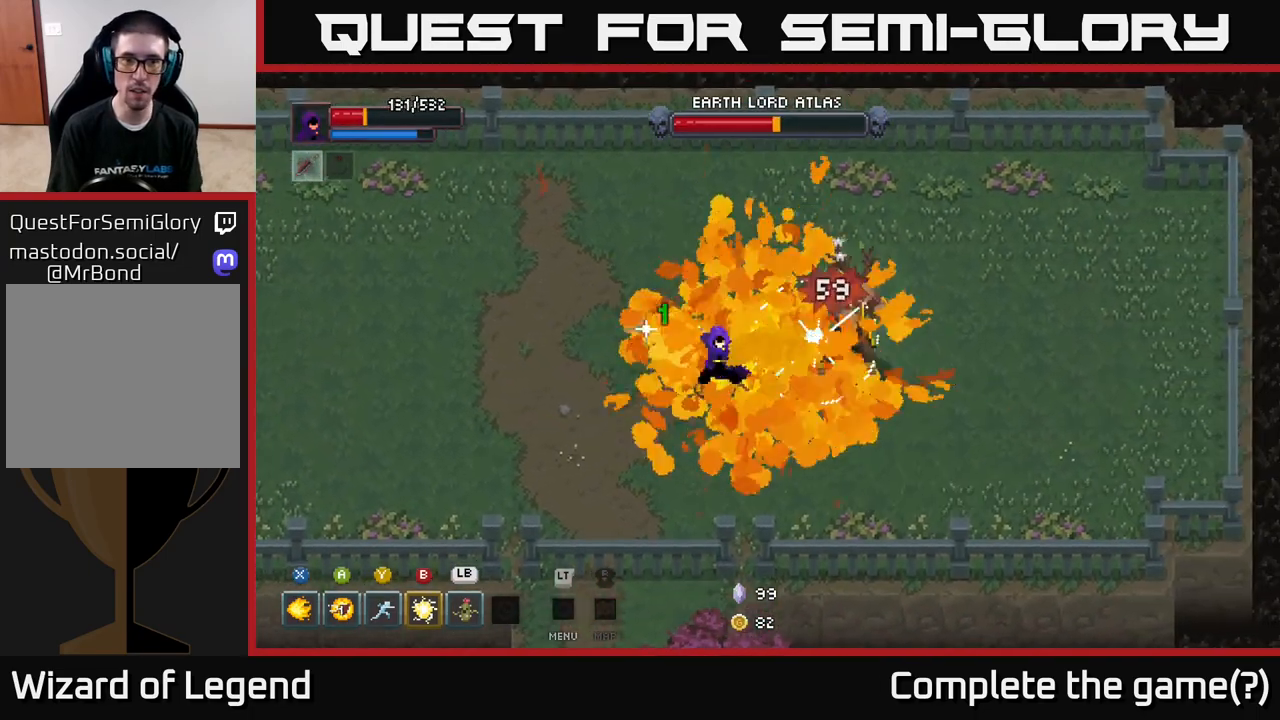
{"buttons": [], "left_stick": "right", "right_stick": "center", "events": [[50, "Y", "down"], [133, "Y", "up"]]}
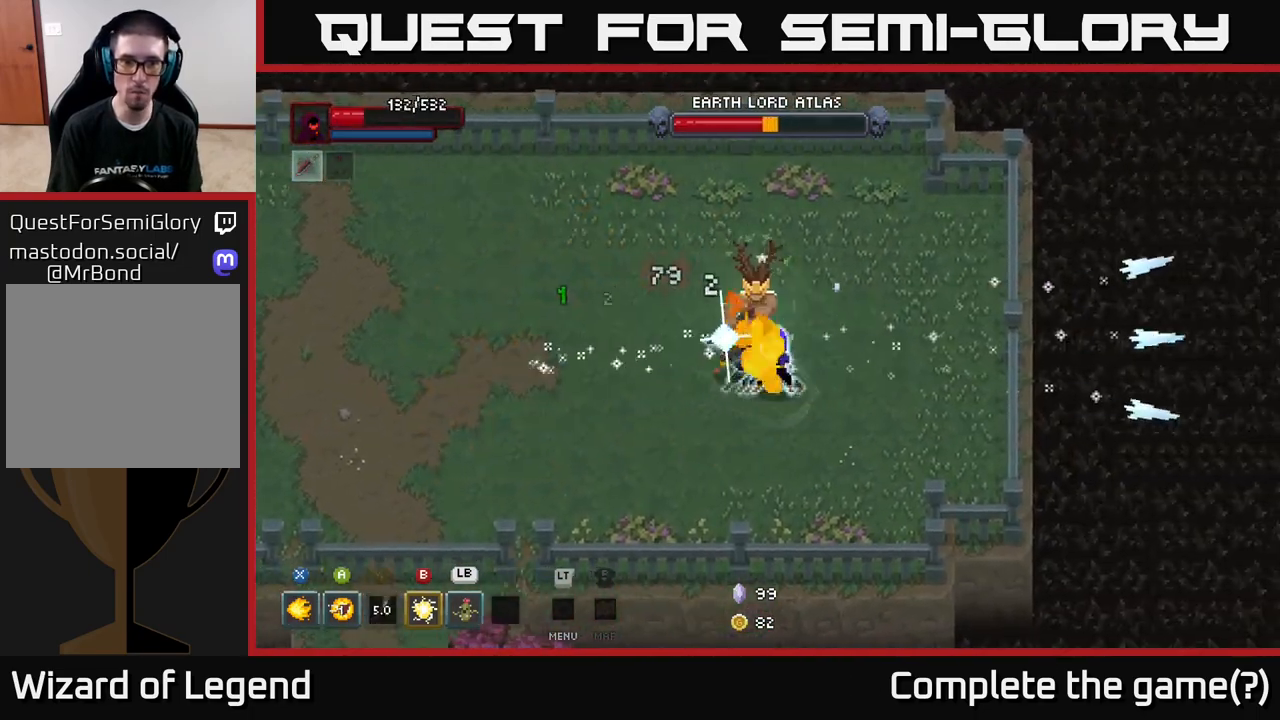
{"buttons": [], "left_stick": "up", "right_stick": "center", "events": [[50, "left_stick", "left"], [83, "B", "down"], [167, "B", "up"], [233, "left_stick", "up"]]}
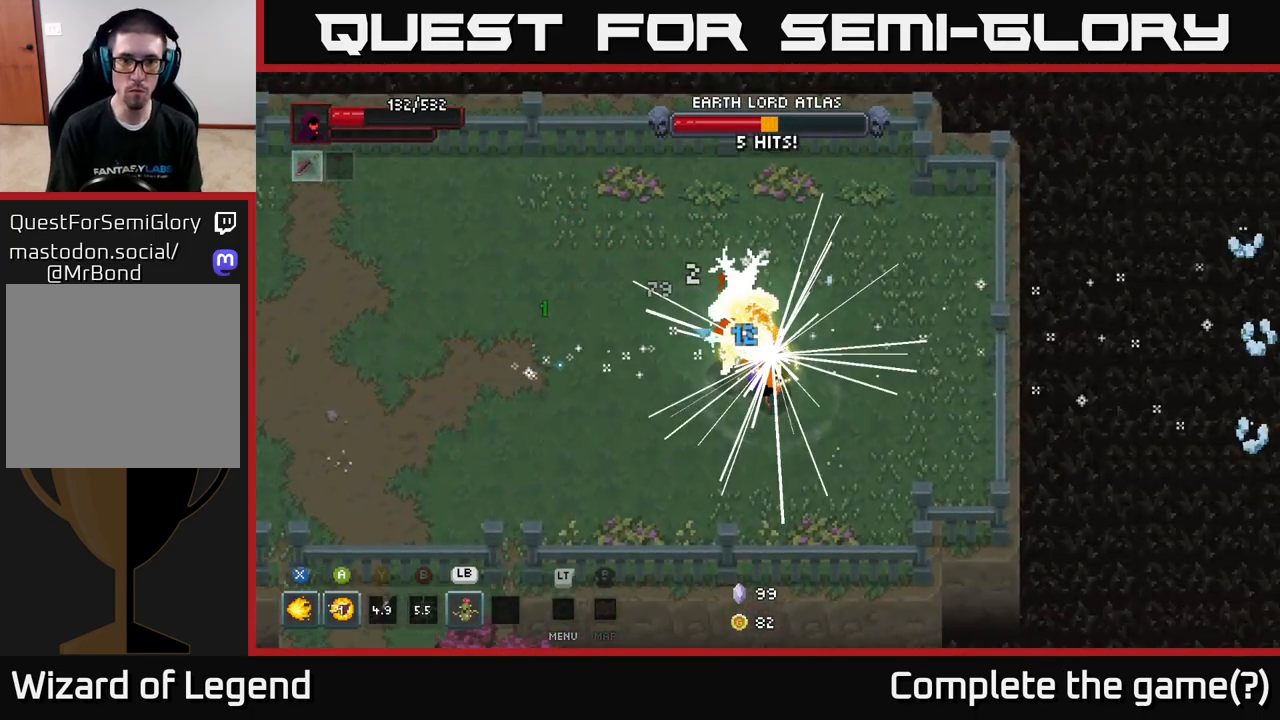
{"buttons": ["X"], "left_stick": "center", "right_stick": "center", "events": [[33, "left_stick", "center"], [150, "left_stick", "up-left"], [200, "X", "down"], [333, "X", "up"], [367, "left_stick", "center"], [383, "X", "down"]]}
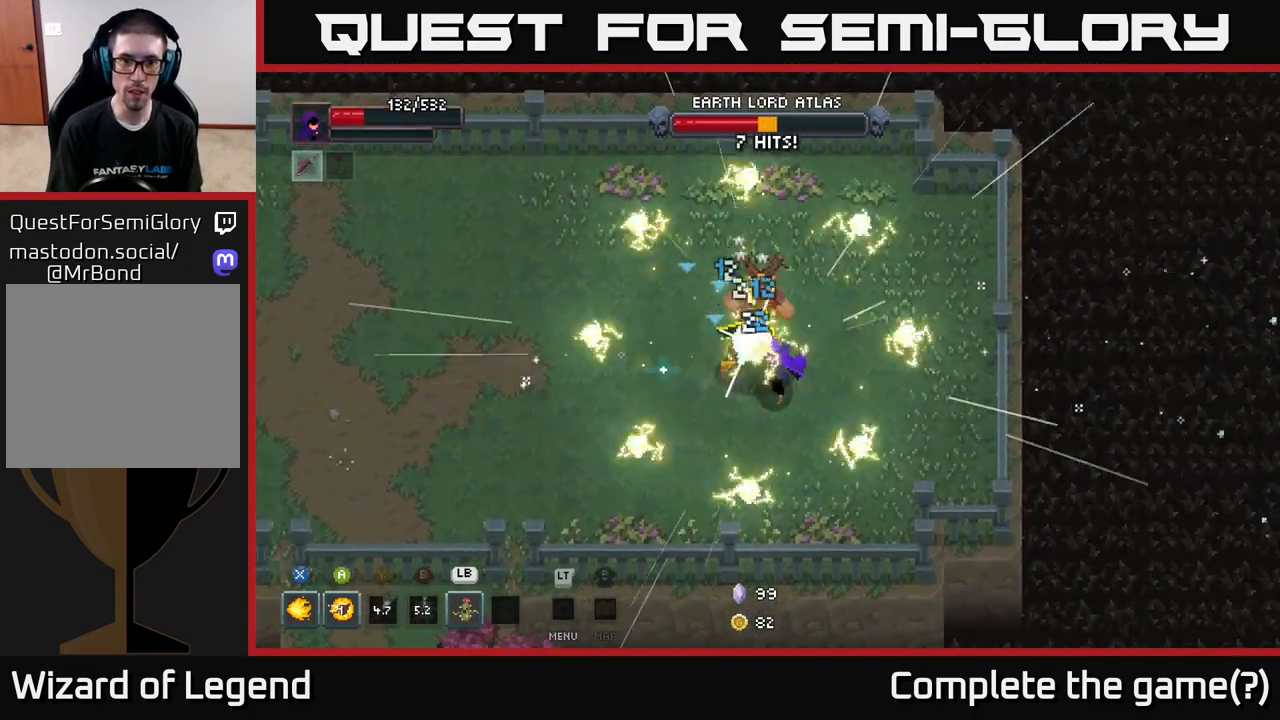
{"buttons": ["X"], "left_stick": "center", "right_stick": "center", "events": [[17, "left_stick", "up-left"], [167, "left_stick", "center"]]}
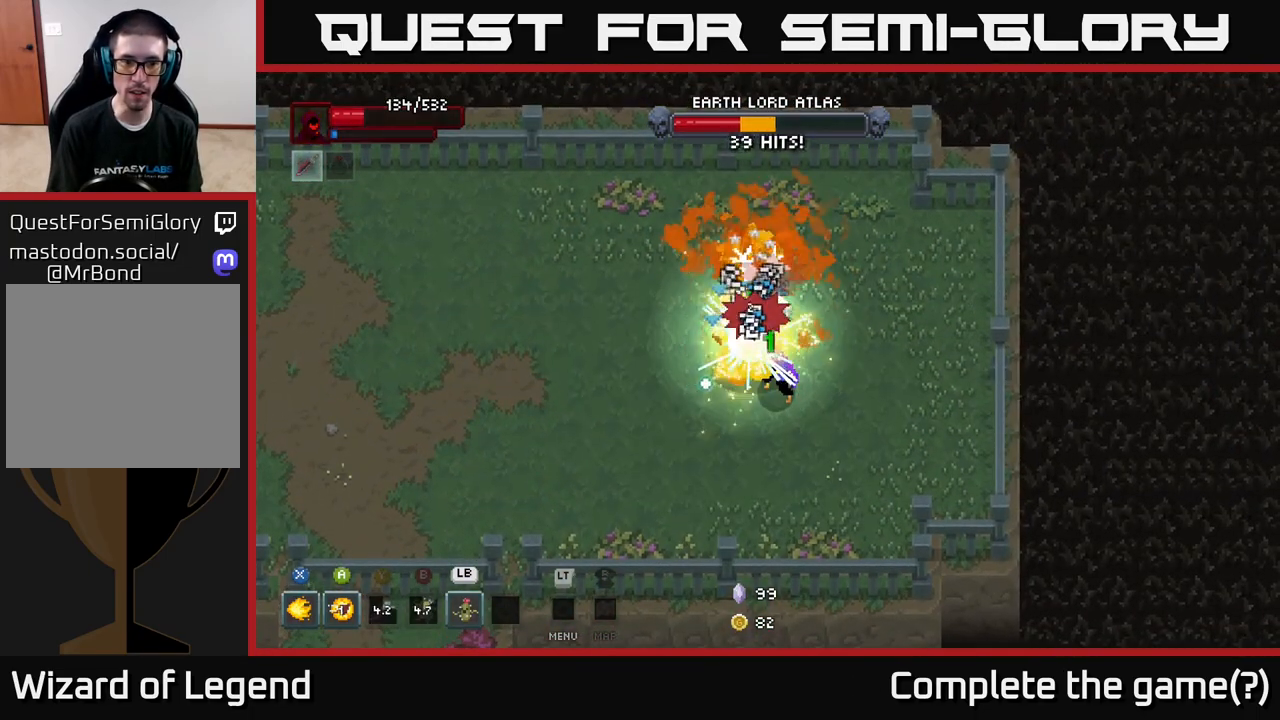
{"buttons": ["L1"], "left_stick": "up-left", "right_stick": "center", "events": [[400, "X", "up"], [433, "left_stick", "up-left"], [450, "L1", "down"]]}
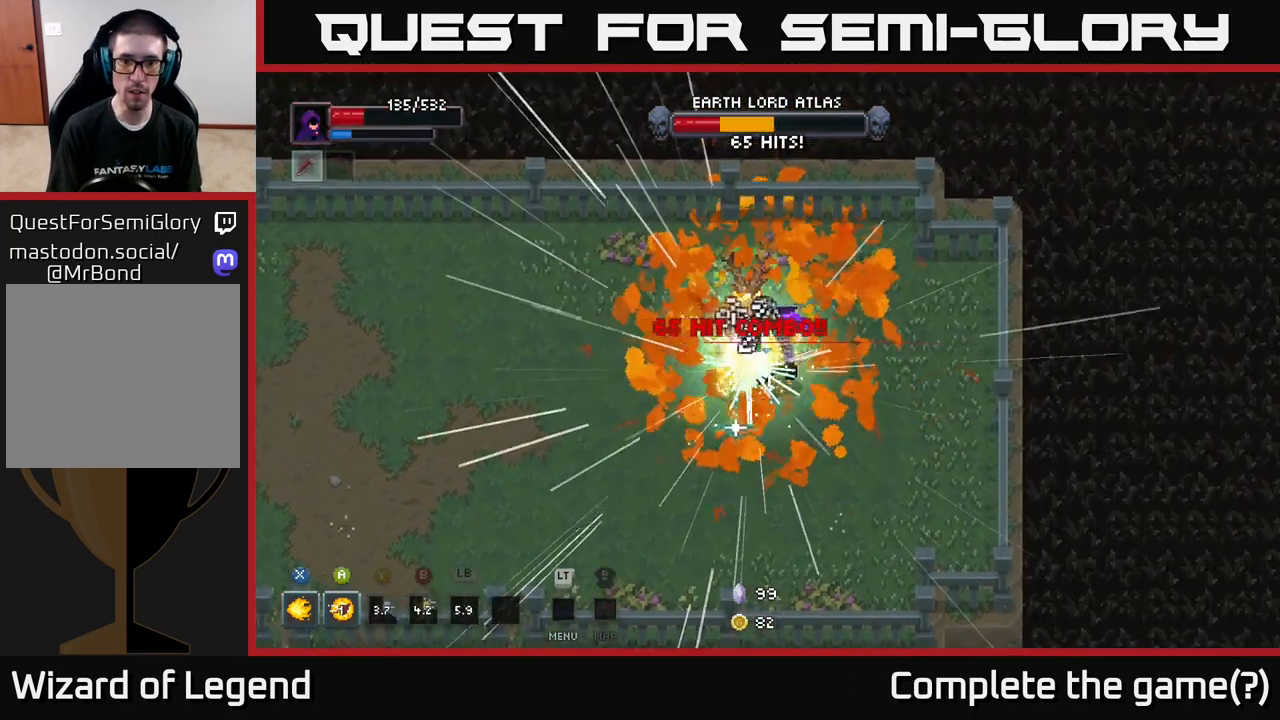
{"buttons": [], "left_stick": "down-left", "right_stick": "center", "events": [[50, "L1", "up"], [83, "left_stick", "center"], [183, "left_stick", "down"], [300, "left_stick", "down-left"]]}
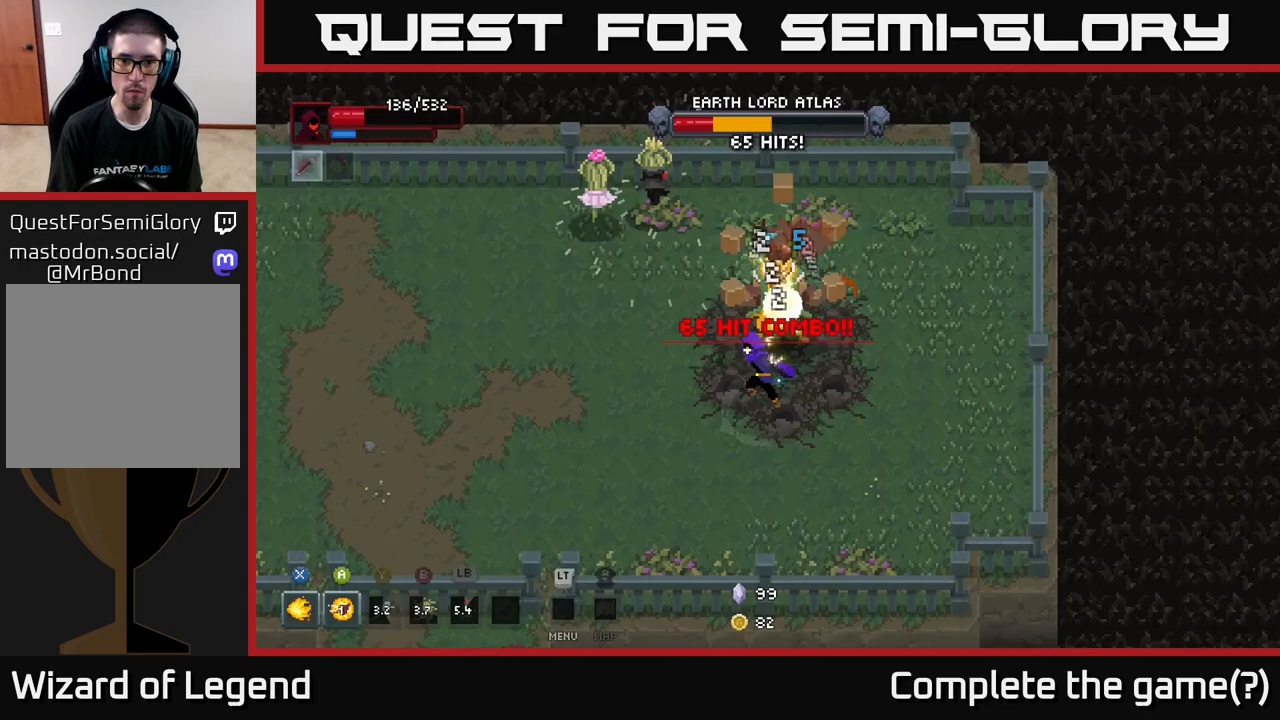
{"buttons": [], "left_stick": "left", "right_stick": "center", "events": [[117, "A", "down"], [350, "A", "up"], [367, "left_stick", "left"]]}
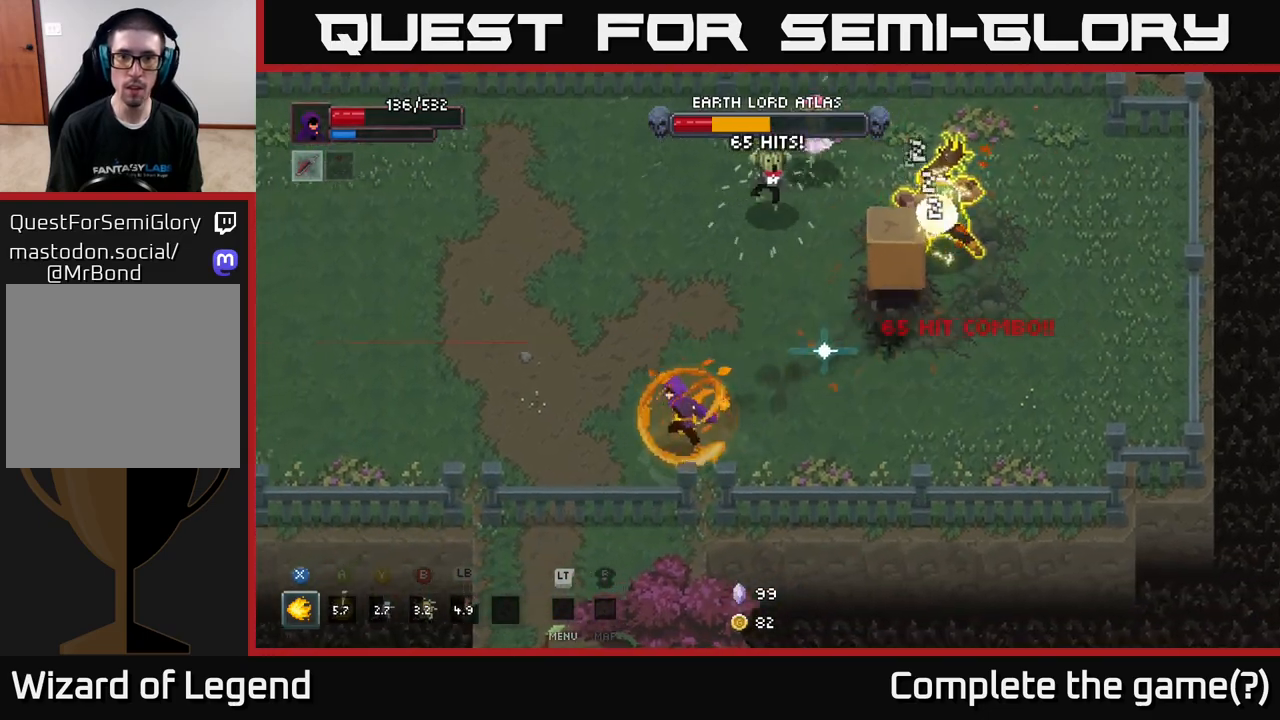
{"buttons": ["A"], "left_stick": "up-left", "right_stick": "center", "events": [[367, "left_stick", "up-left"], [400, "A", "down"]]}
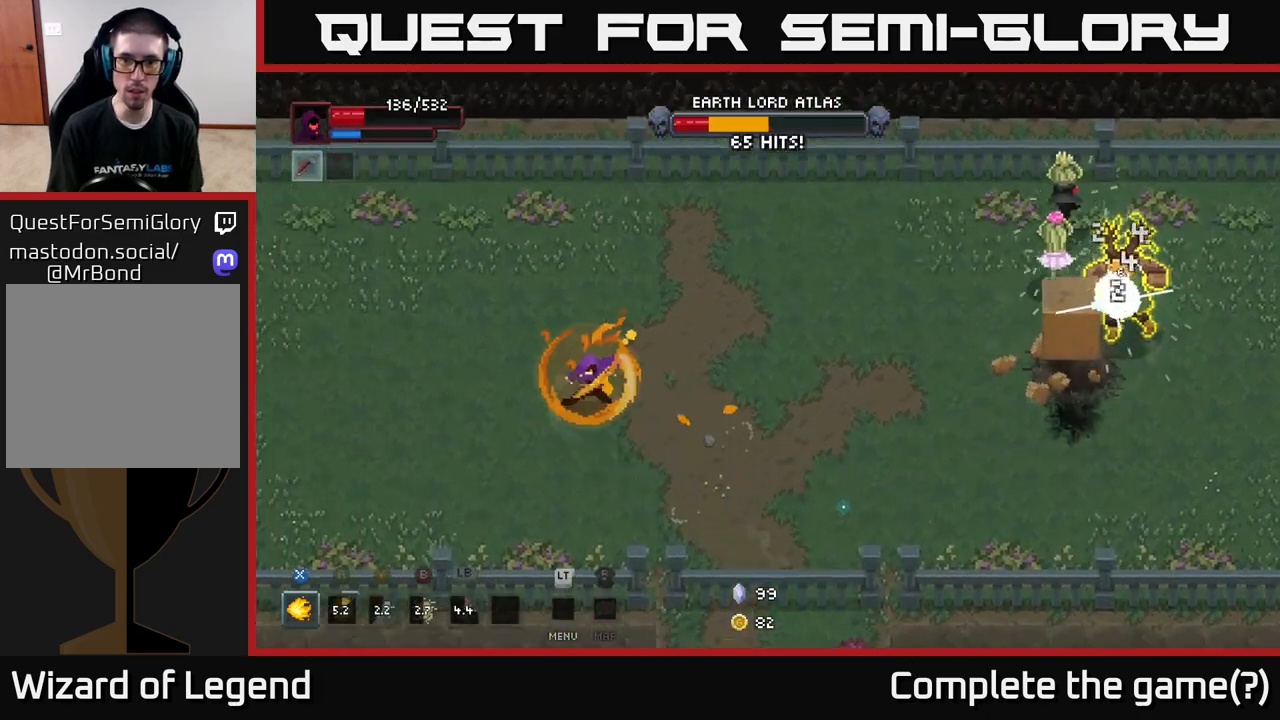
{"buttons": [], "left_stick": "up-left", "right_stick": "center", "events": [[50, "A", "up"]]}
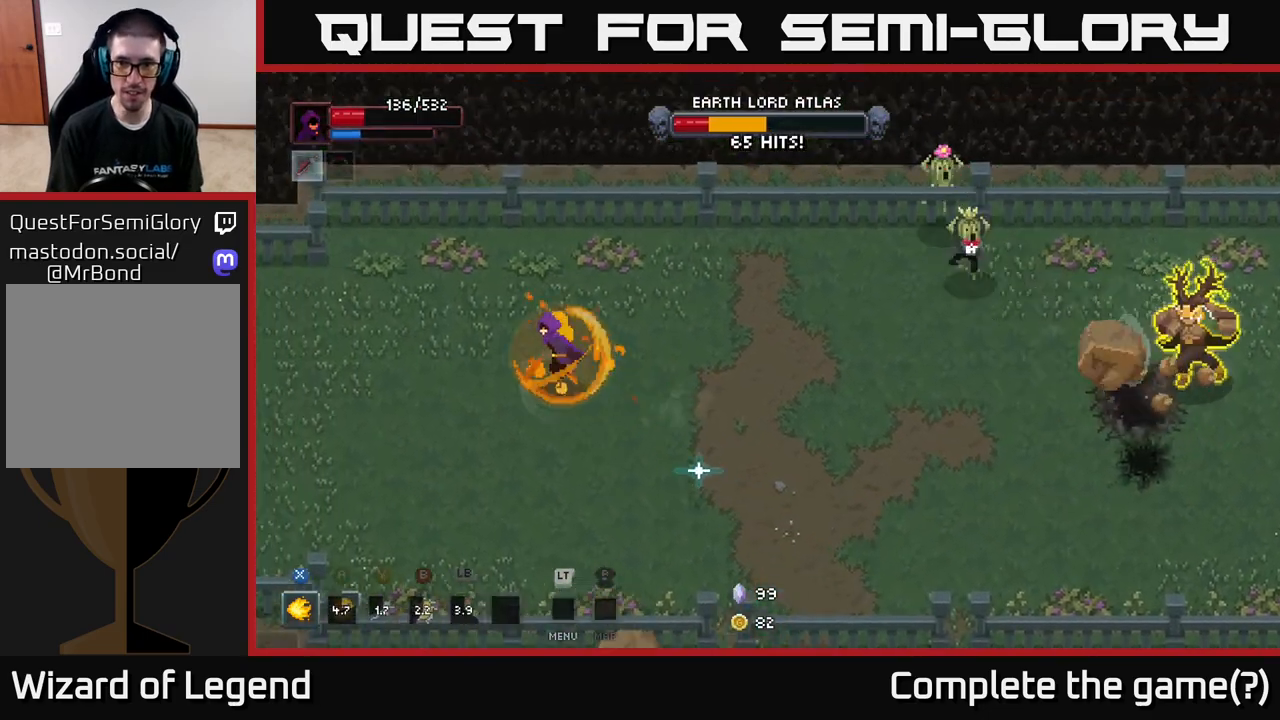
{"buttons": [], "left_stick": "down-left", "right_stick": "center", "events": [[483, "left_stick", "down-left"]]}
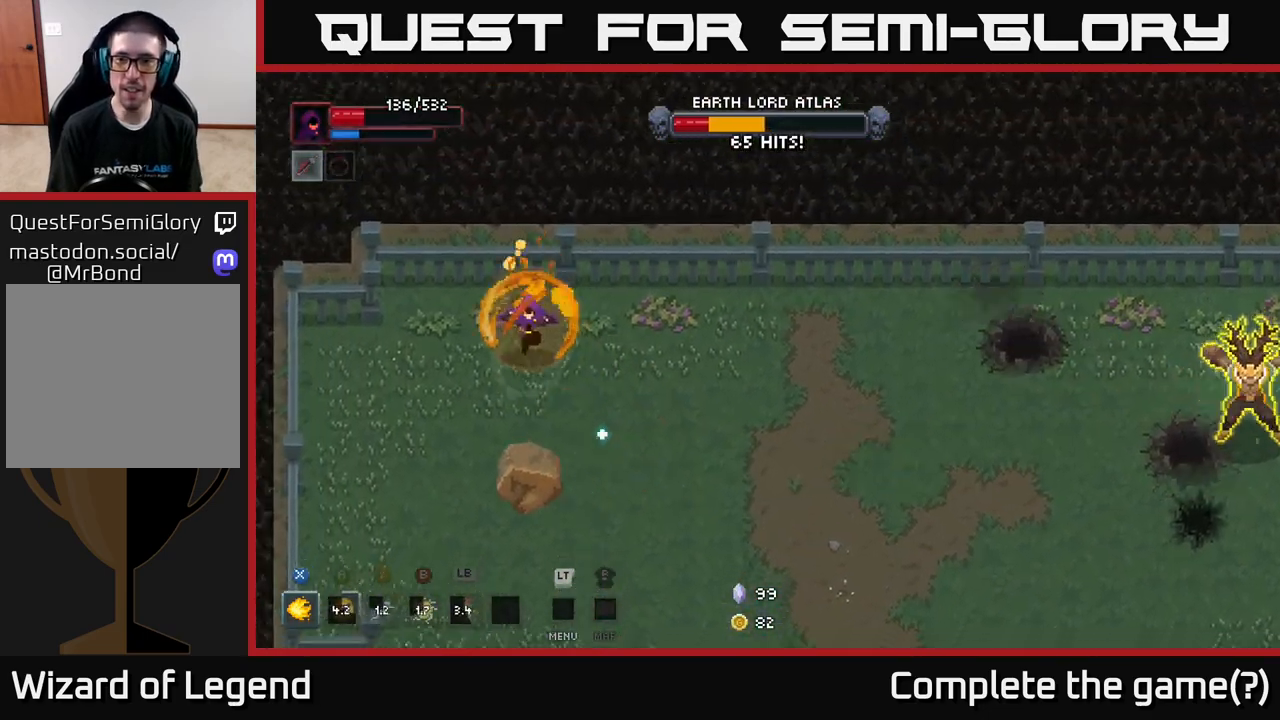
{"buttons": [], "left_stick": "down", "right_stick": "center", "events": [[333, "left_stick", "down"]]}
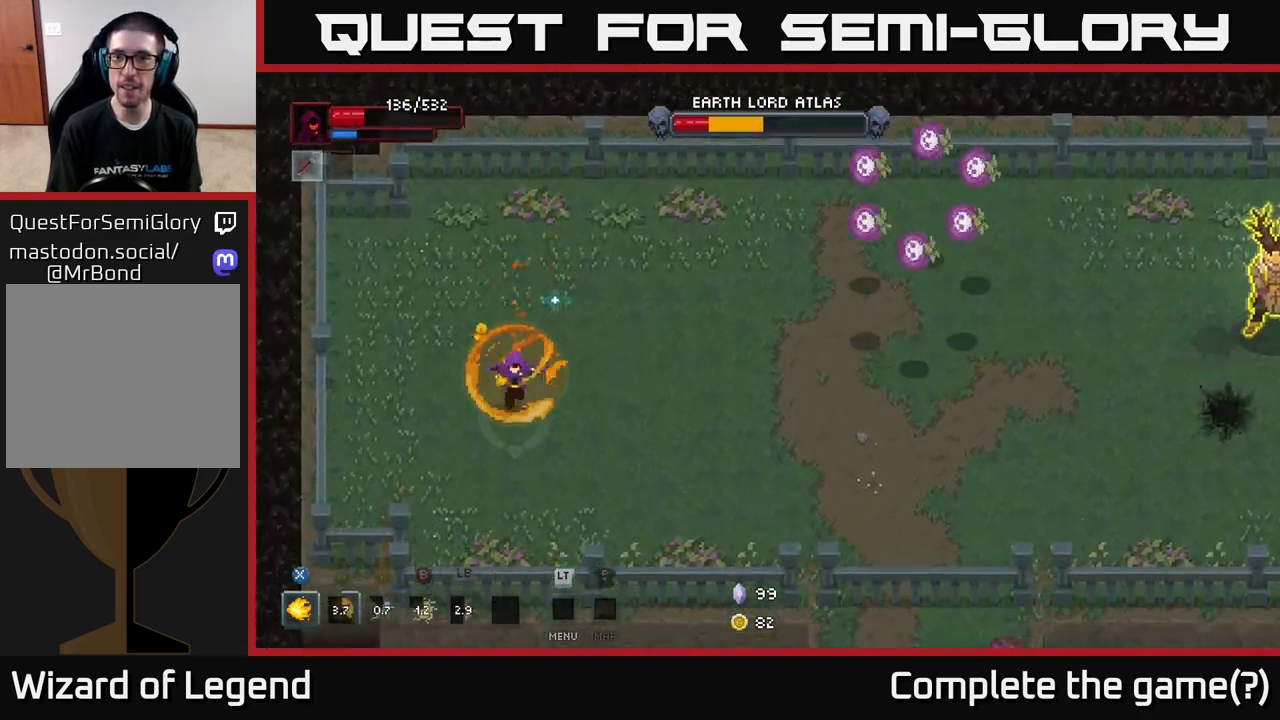
{"buttons": [], "left_stick": "down-right", "right_stick": "center", "events": [[233, "left_stick", "down-right"]]}
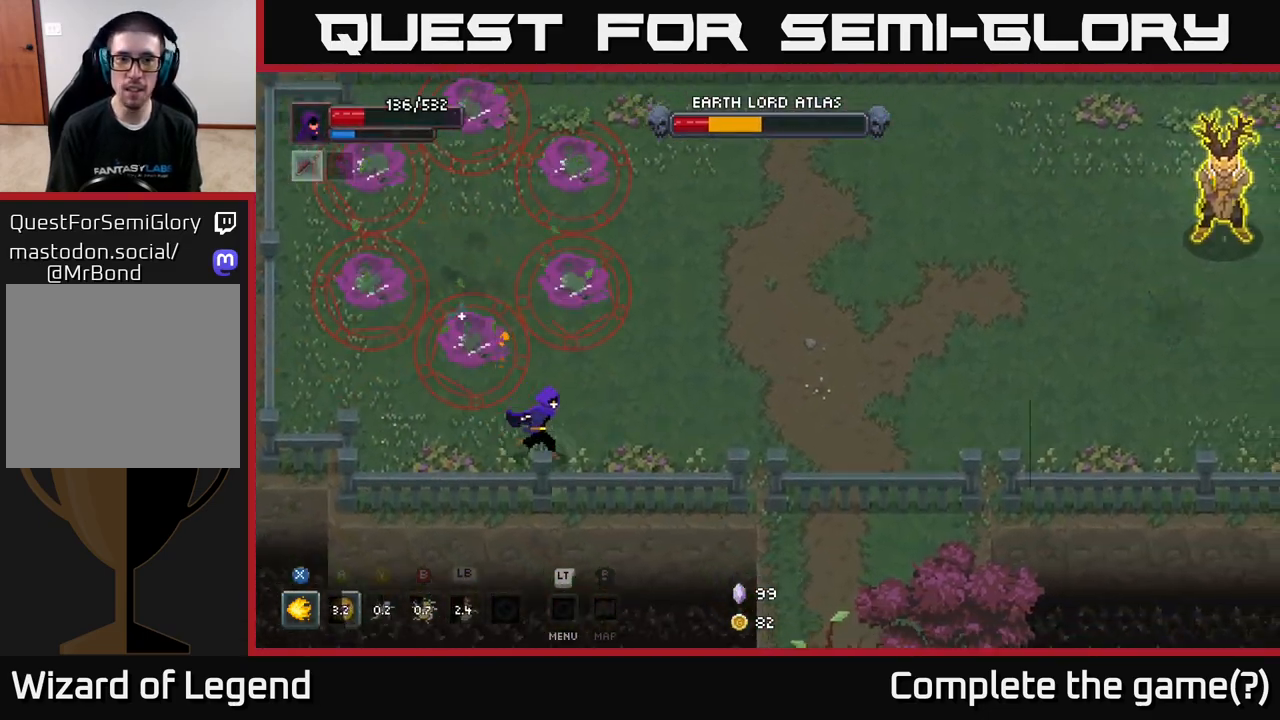
{"buttons": [], "left_stick": "right", "right_stick": "center", "events": [[133, "left_stick", "right"]]}
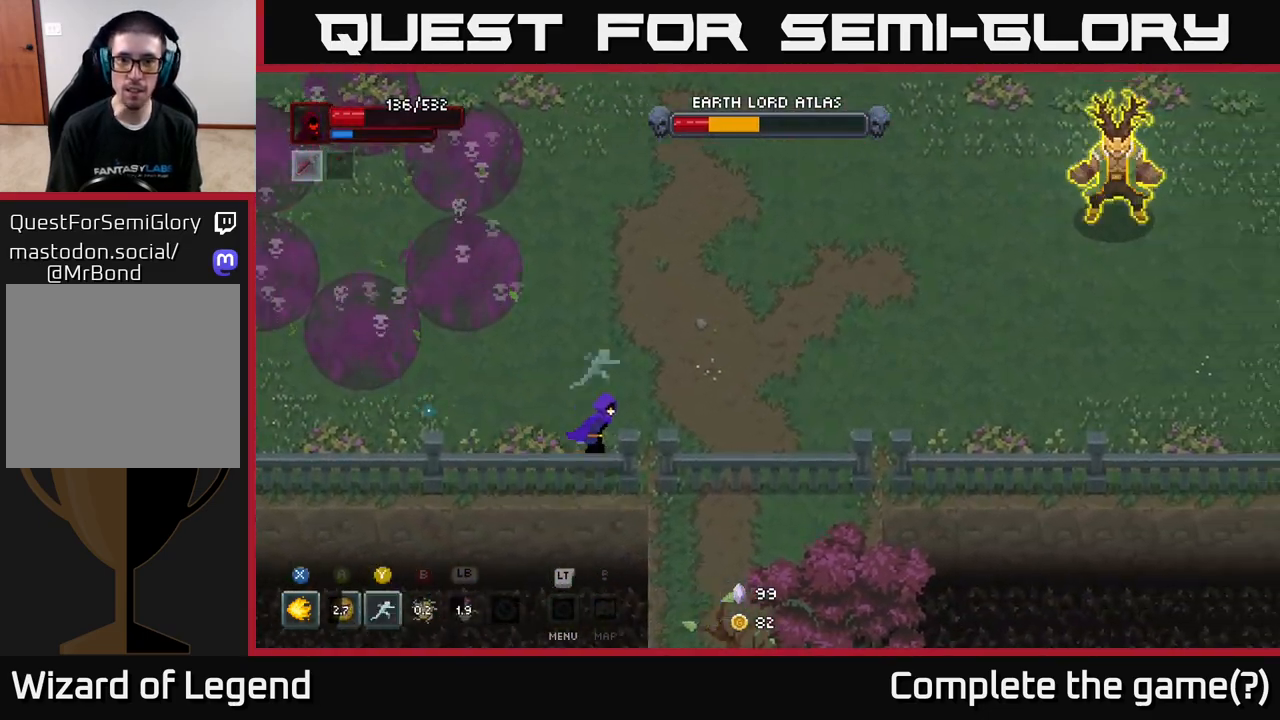
{"buttons": [], "left_stick": "right", "right_stick": "center", "events": []}
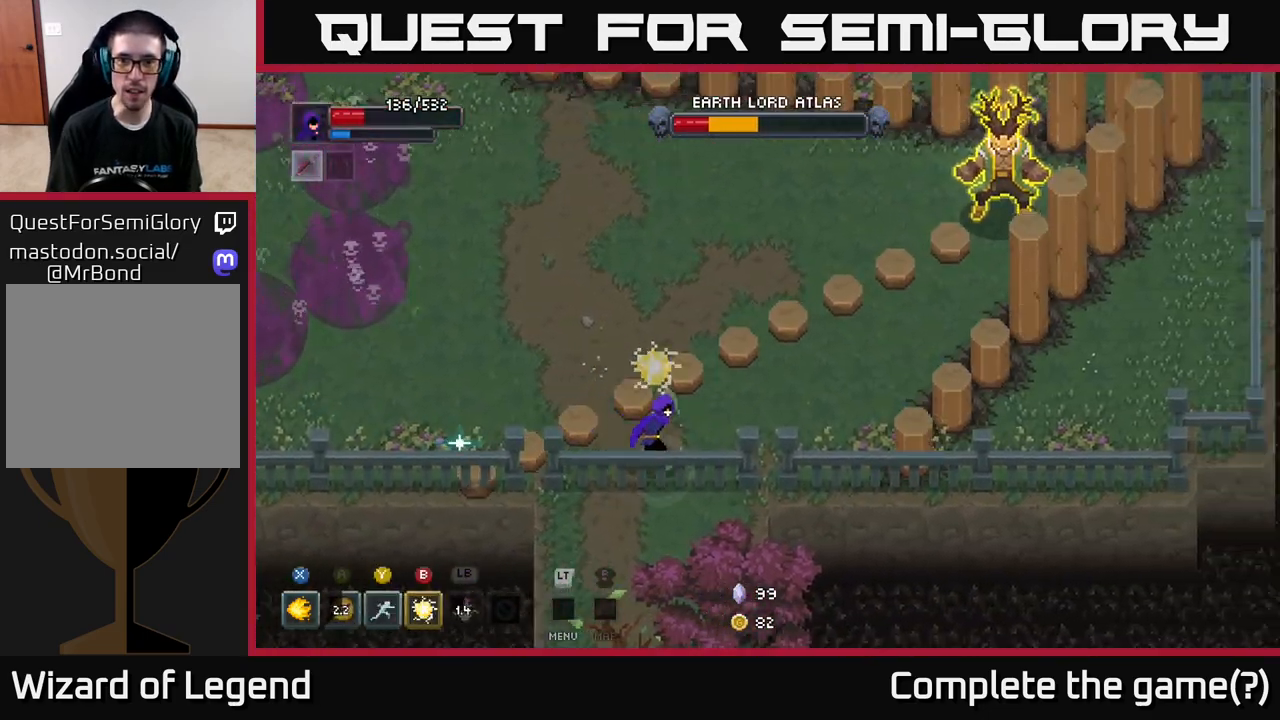
{"buttons": [], "left_stick": "center", "right_stick": "center", "events": [[367, "left_stick", "center"]]}
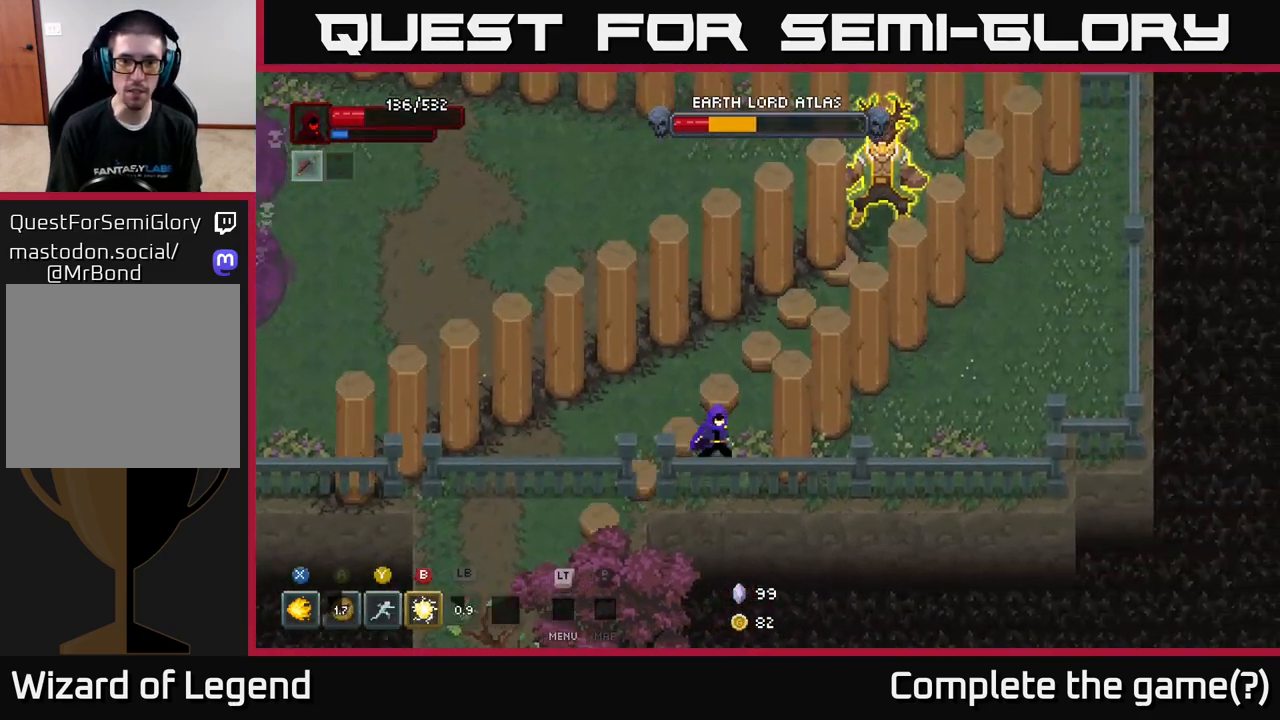
{"buttons": [], "left_stick": "up-left", "right_stick": "center", "events": [[167, "left_stick", "left"], [433, "left_stick", "up-left"]]}
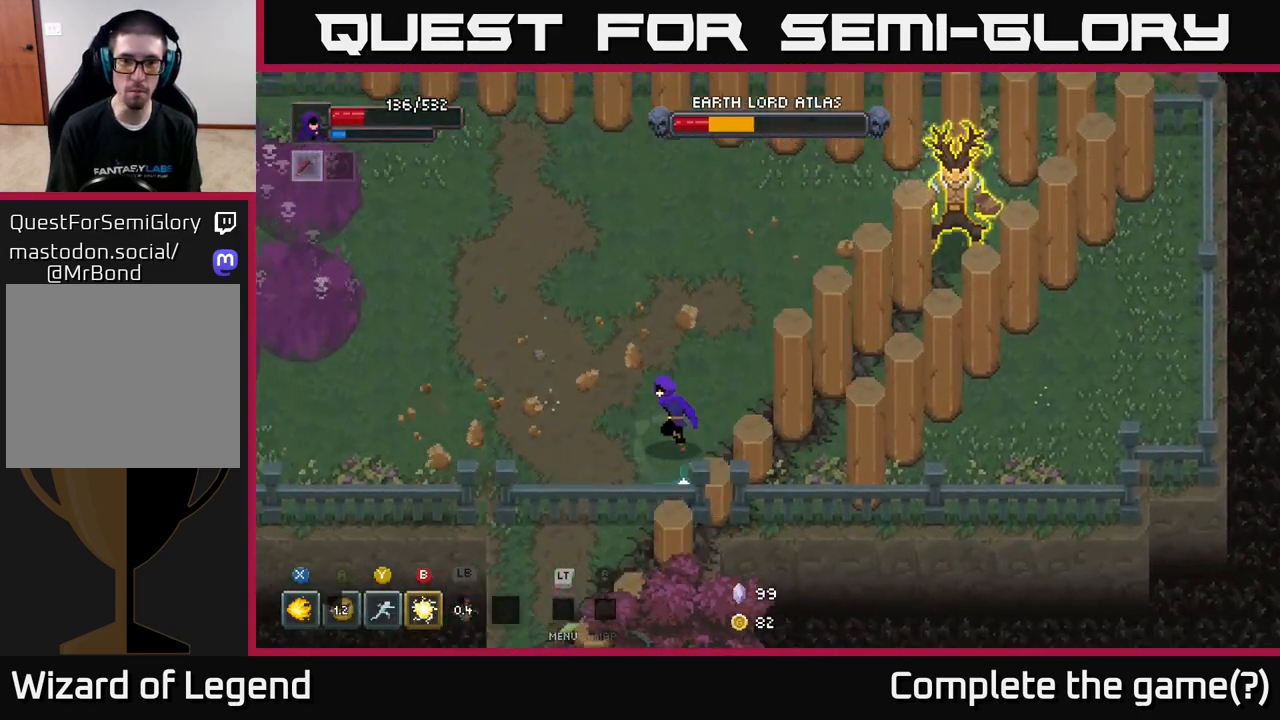
{"buttons": [], "left_stick": "up-left", "right_stick": "center", "events": []}
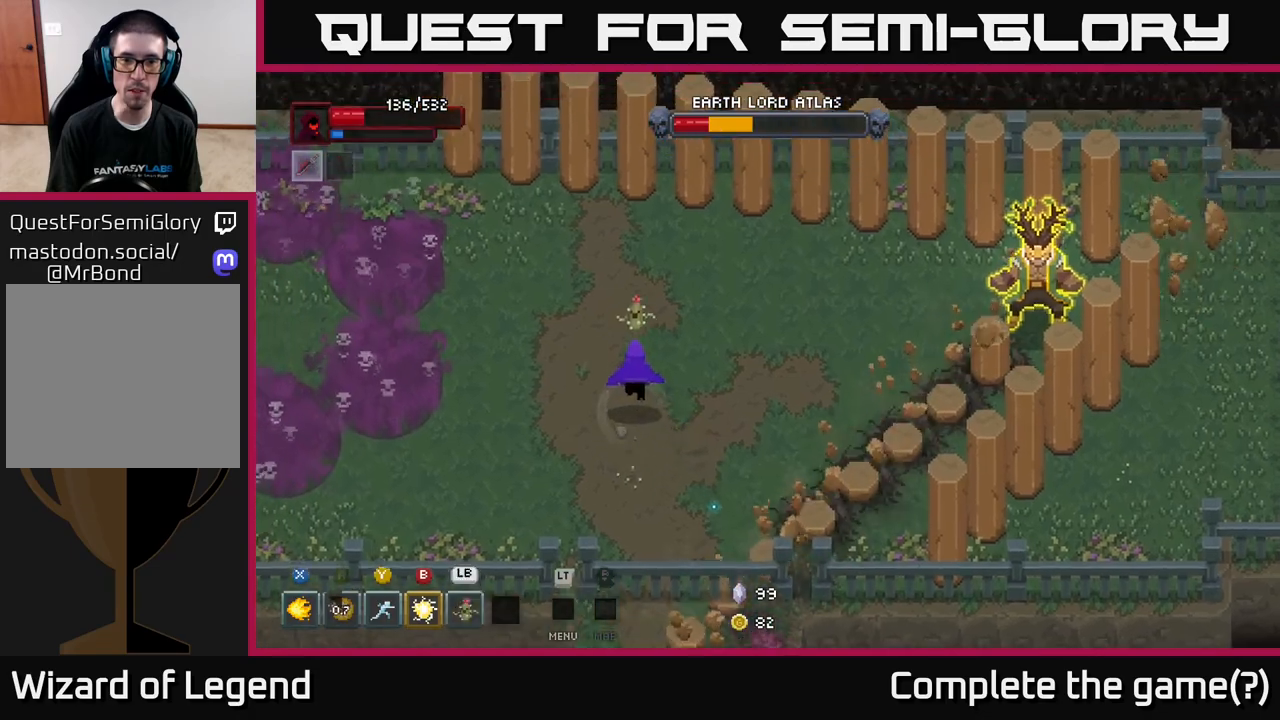
{"buttons": [], "left_stick": "up-right", "right_stick": "center", "events": [[367, "left_stick", "up"], [467, "left_stick", "up-right"]]}
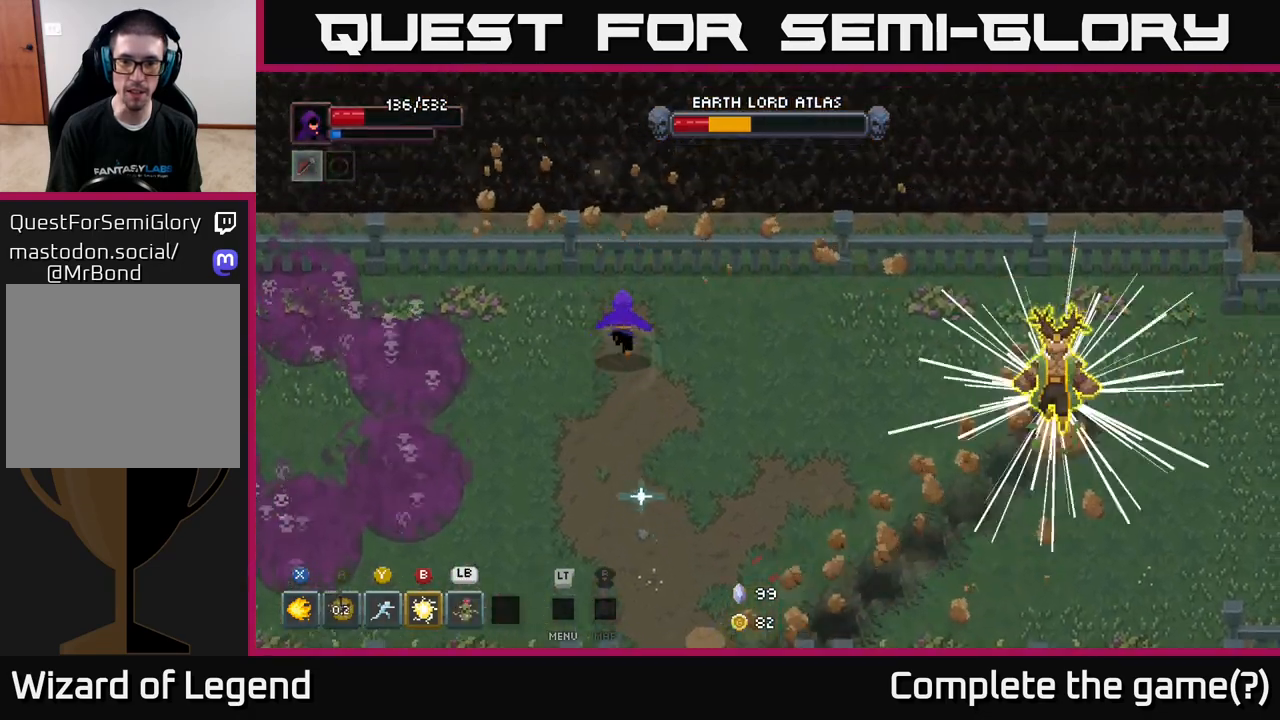
{"buttons": [], "left_stick": "down", "right_stick": "center", "events": [[300, "left_stick", "down"]]}
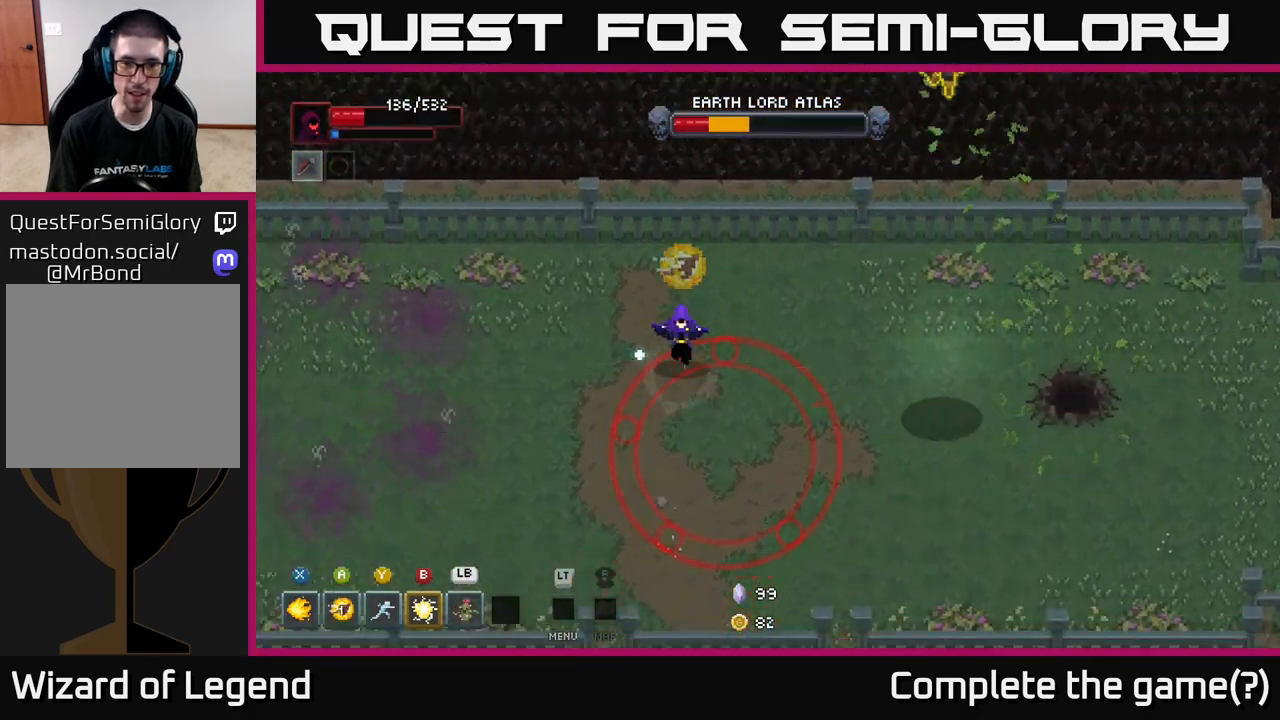
{"buttons": [], "left_stick": "down-right", "right_stick": "center", "events": [[117, "left_stick", "down-right"], [167, "A", "down"], [200, "A", "up"], [250, "A", "down"], [400, "A", "up"]]}
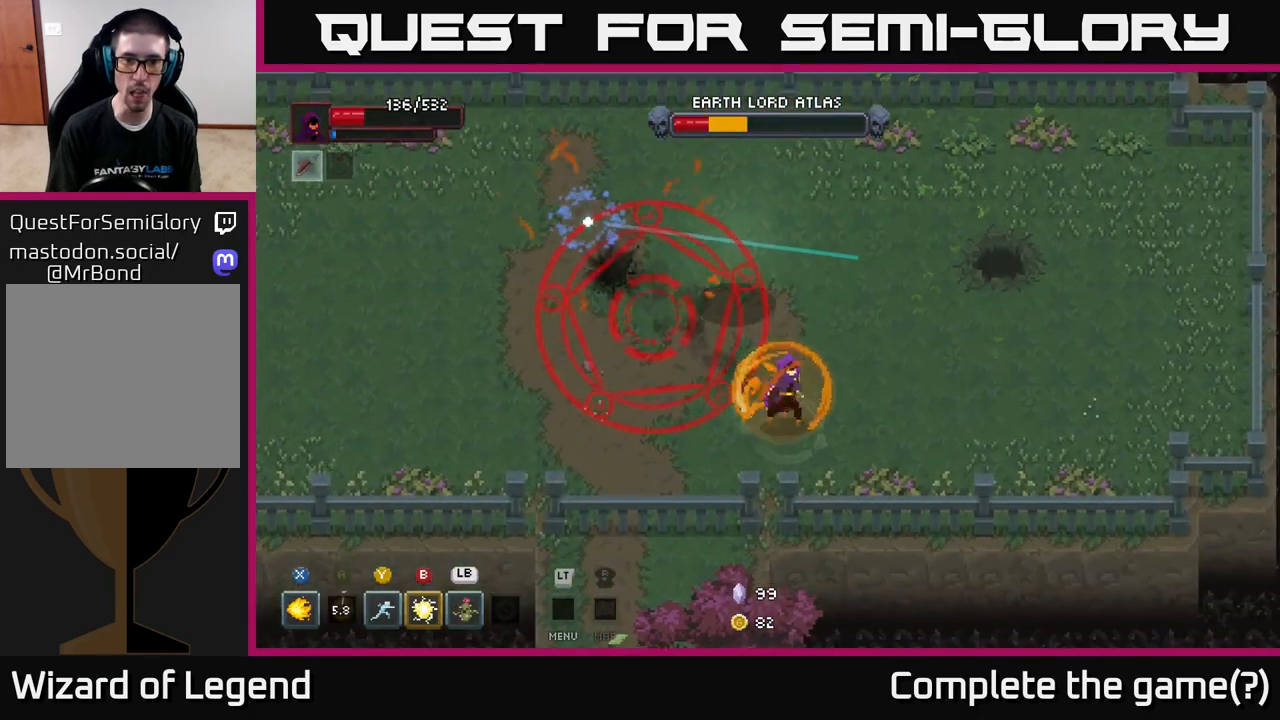
{"buttons": [], "left_stick": "right", "right_stick": "center", "events": [[33, "A", "down"], [150, "A", "up"], [167, "left_stick", "right"], [317, "A", "down"], [417, "A", "up"]]}